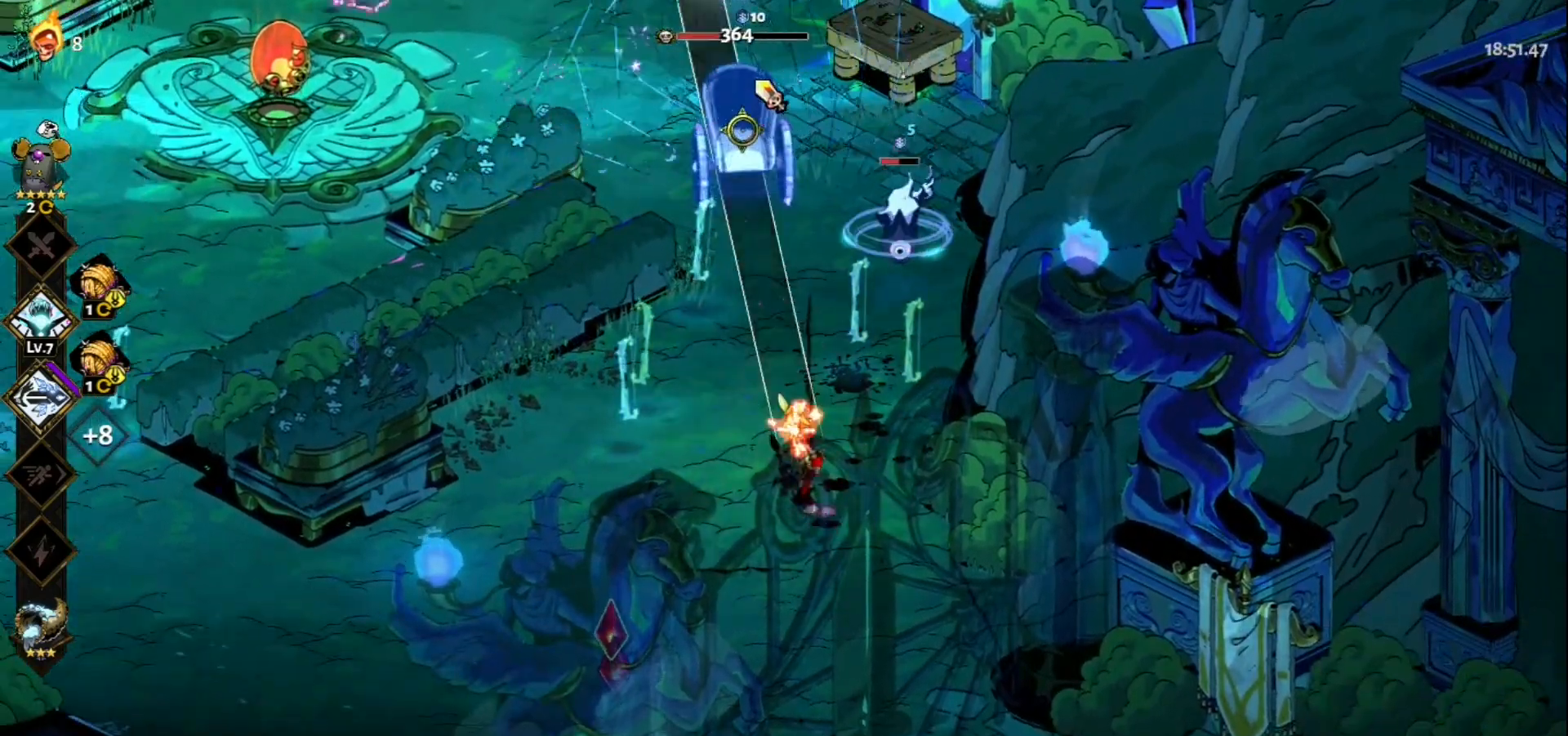
Gameplay with keyboard and mouse; each line is a JSON object with the keys and mouse buttons held at the frame after it. "events" lists presses ("down") and releases ("up") of "a", "d", "e", "f", "q", "s", "space", "w", "mouse_left" and "mouse_right" between this image and that frame as [ms after this image, input, new state], when the widget could be followed in between. "mouse_left", "mouse_right" = the "left", "right" buttons of the "mouse" list. No other keys are recorded. Not read: mouse_move.
{"keys": [], "mouse": ["right"], "events": [[100, "mouse_right", "down"], [150, "mouse_left", "up"], [200, "mouse_right", "up"], [300, "mouse_right", "down"], [383, "mouse_right", "up"], [433, "mouse_right", "down"]]}
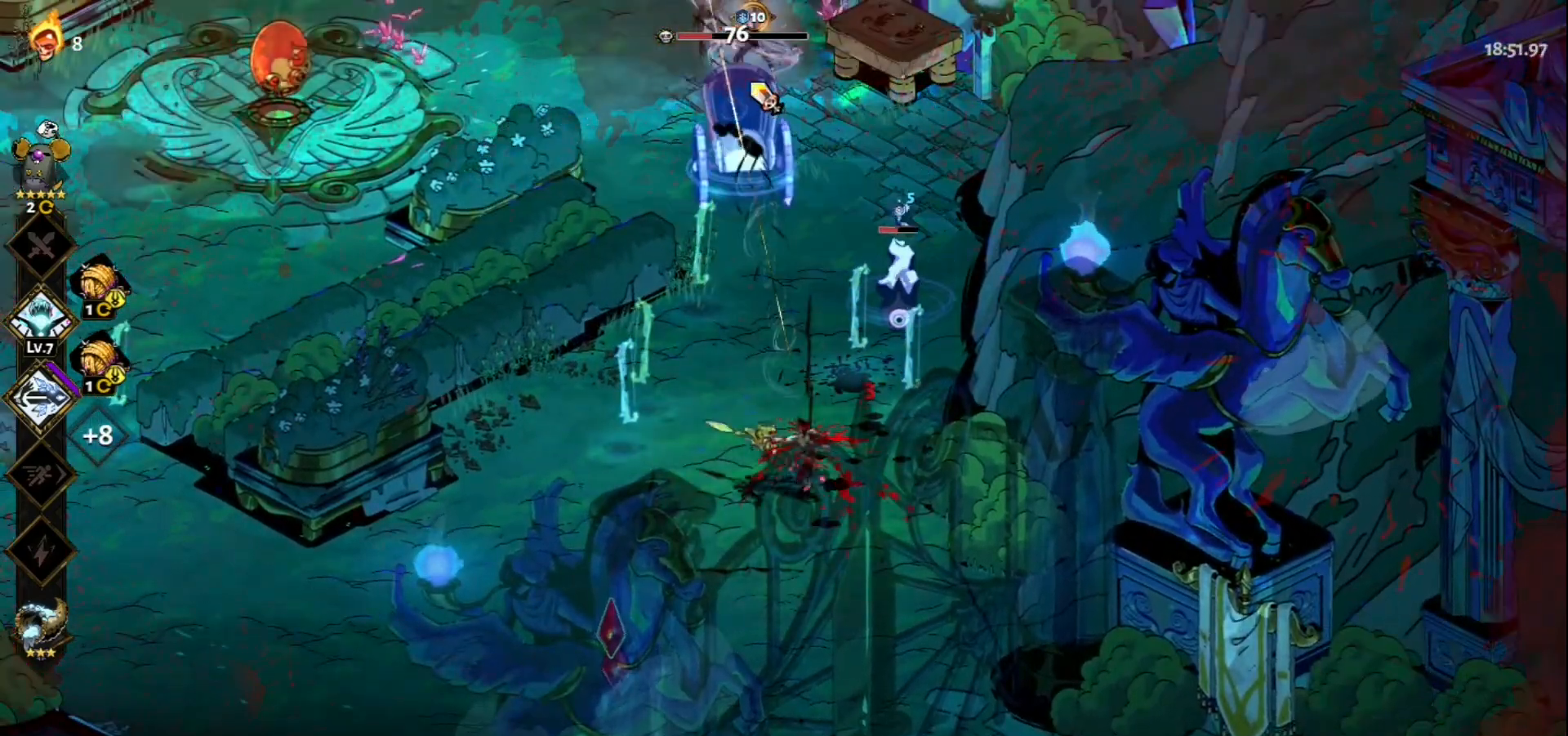
{"keys": ["d", "space"], "mouse": ["left"], "events": [[33, "d", "down"], [33, "mouse_right", "up"], [217, "mouse_left", "down"], [500, "space", "down"]]}
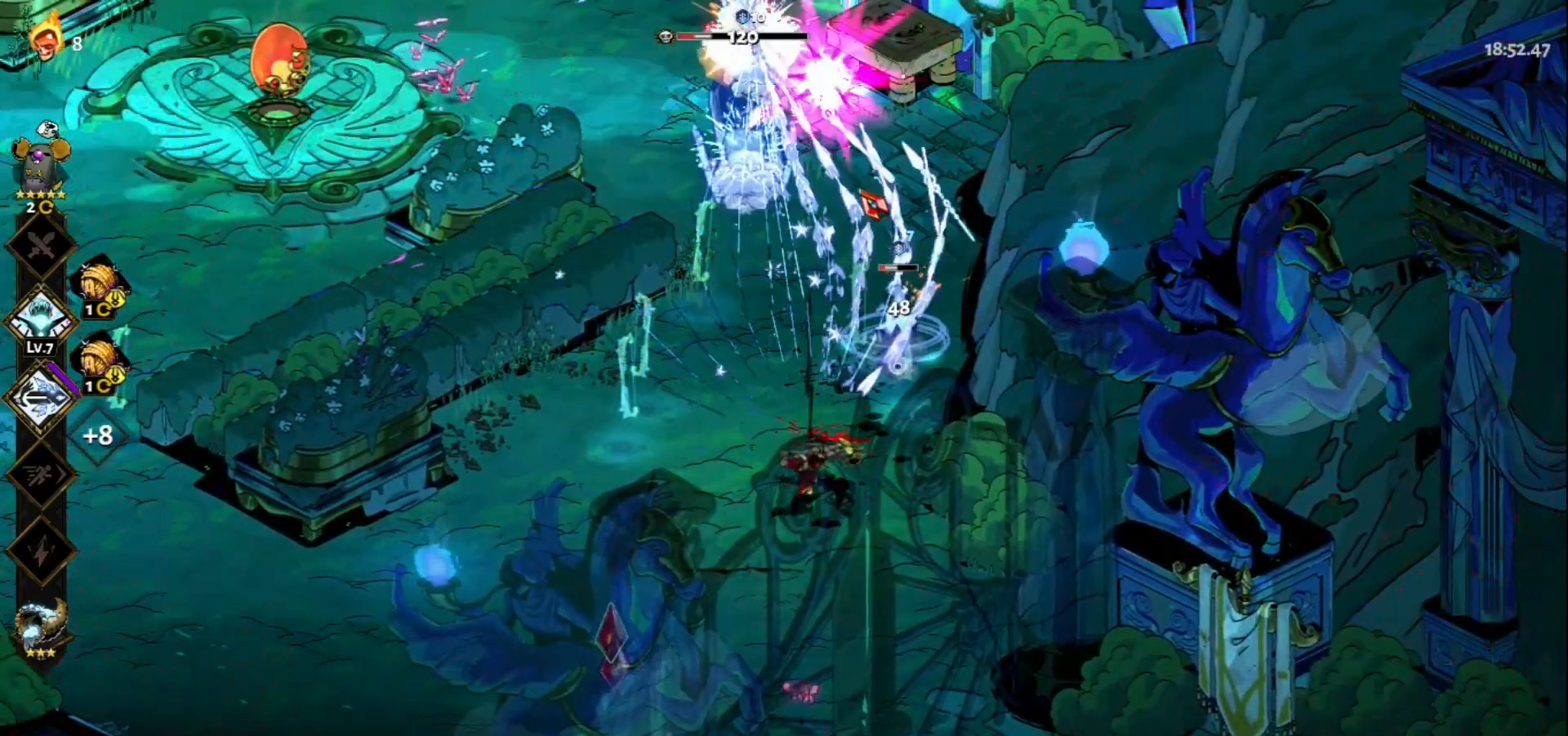
{"keys": [], "mouse": [], "events": [[133, "space", "up"], [183, "d", "up"], [467, "mouse_left", "up"]]}
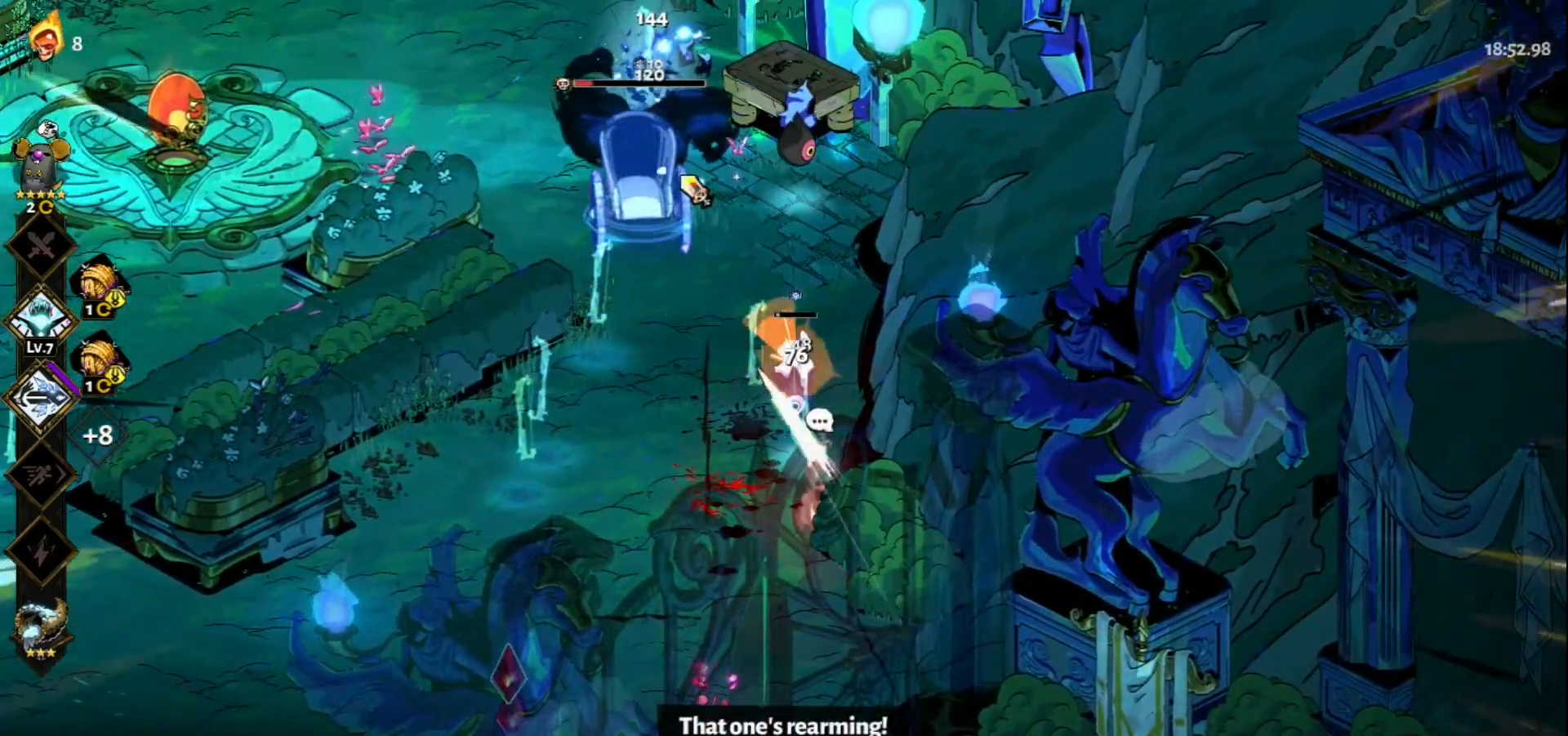
{"keys": ["a", "s", "space"], "mouse": [], "events": [[17, "mouse_right", "down"], [100, "a", "down"], [100, "mouse_right", "up"], [150, "mouse_right", "down"], [200, "space", "down"], [250, "mouse_right", "up"], [300, "mouse_right", "down"], [300, "space", "up"], [433, "mouse_right", "up"], [433, "space", "down"], [483, "s", "down"]]}
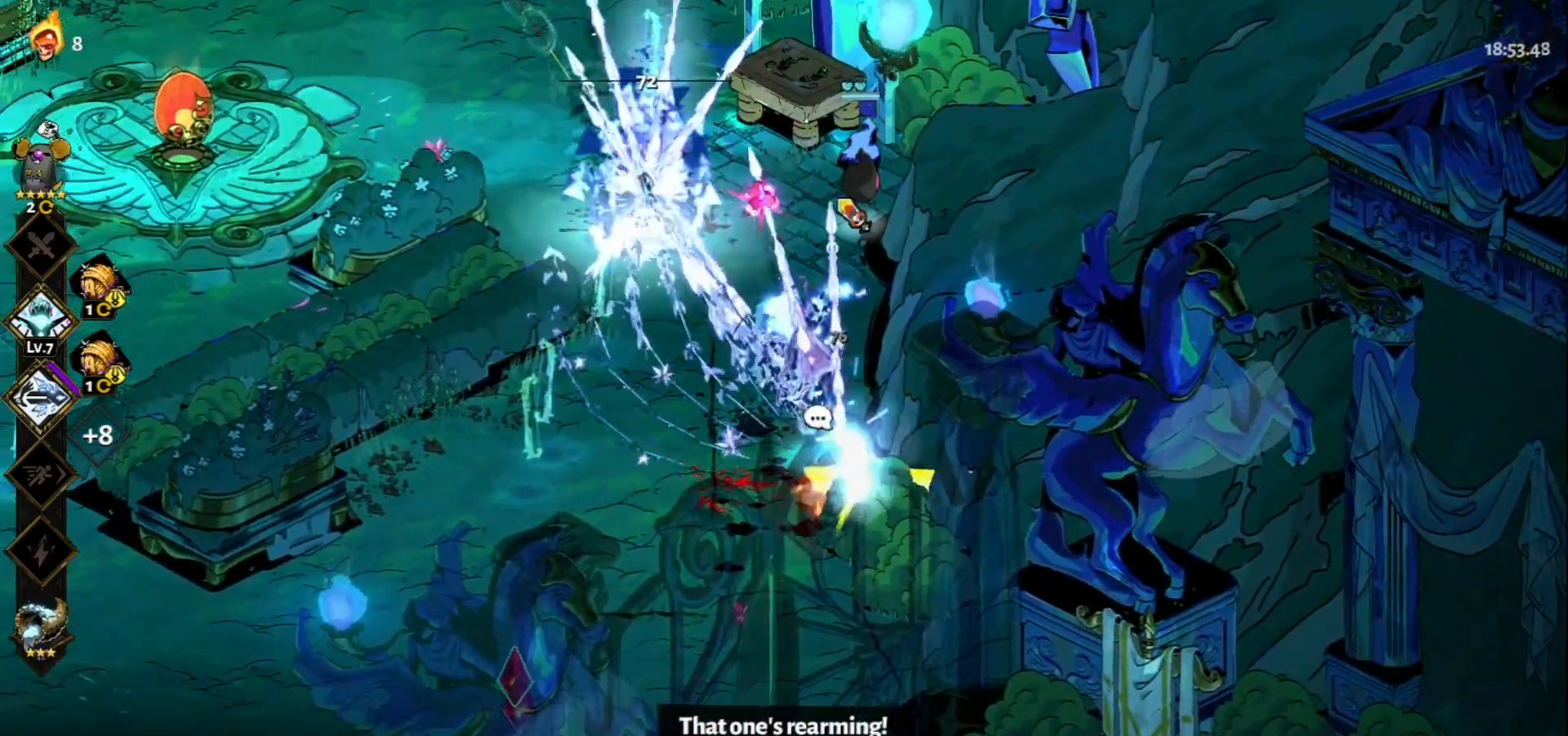
{"keys": [], "mouse": ["left"], "events": [[33, "space", "up"], [167, "a", "up"], [217, "mouse_left", "down"], [267, "s", "up"]]}
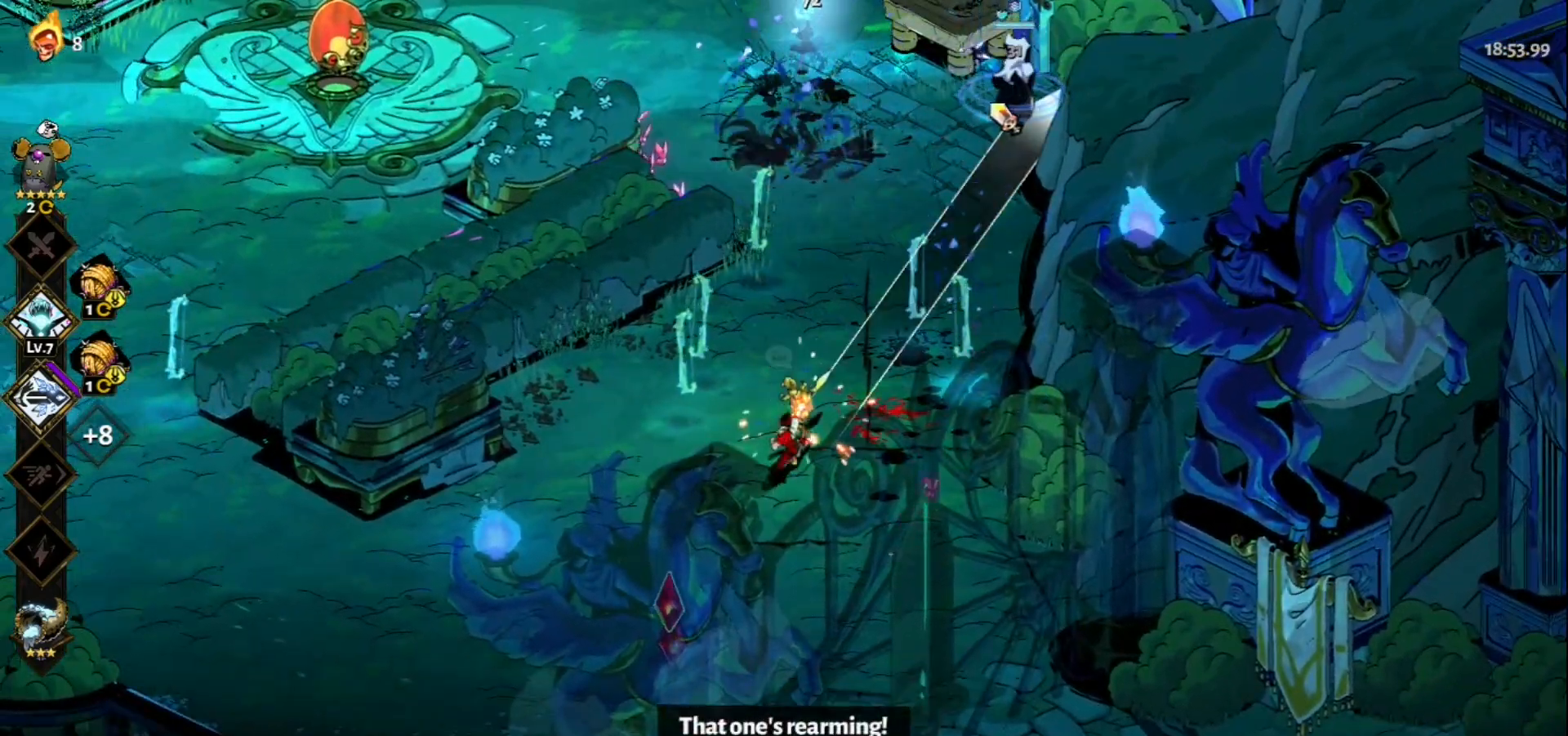
{"keys": ["d", "space", "w"], "mouse": ["right"], "events": [[50, "mouse_right", "down"], [83, "mouse_left", "up"], [133, "mouse_right", "up"], [233, "mouse_right", "down"], [317, "d", "down"], [317, "mouse_right", "up"], [317, "w", "down"], [367, "mouse_right", "down"], [467, "space", "down"]]}
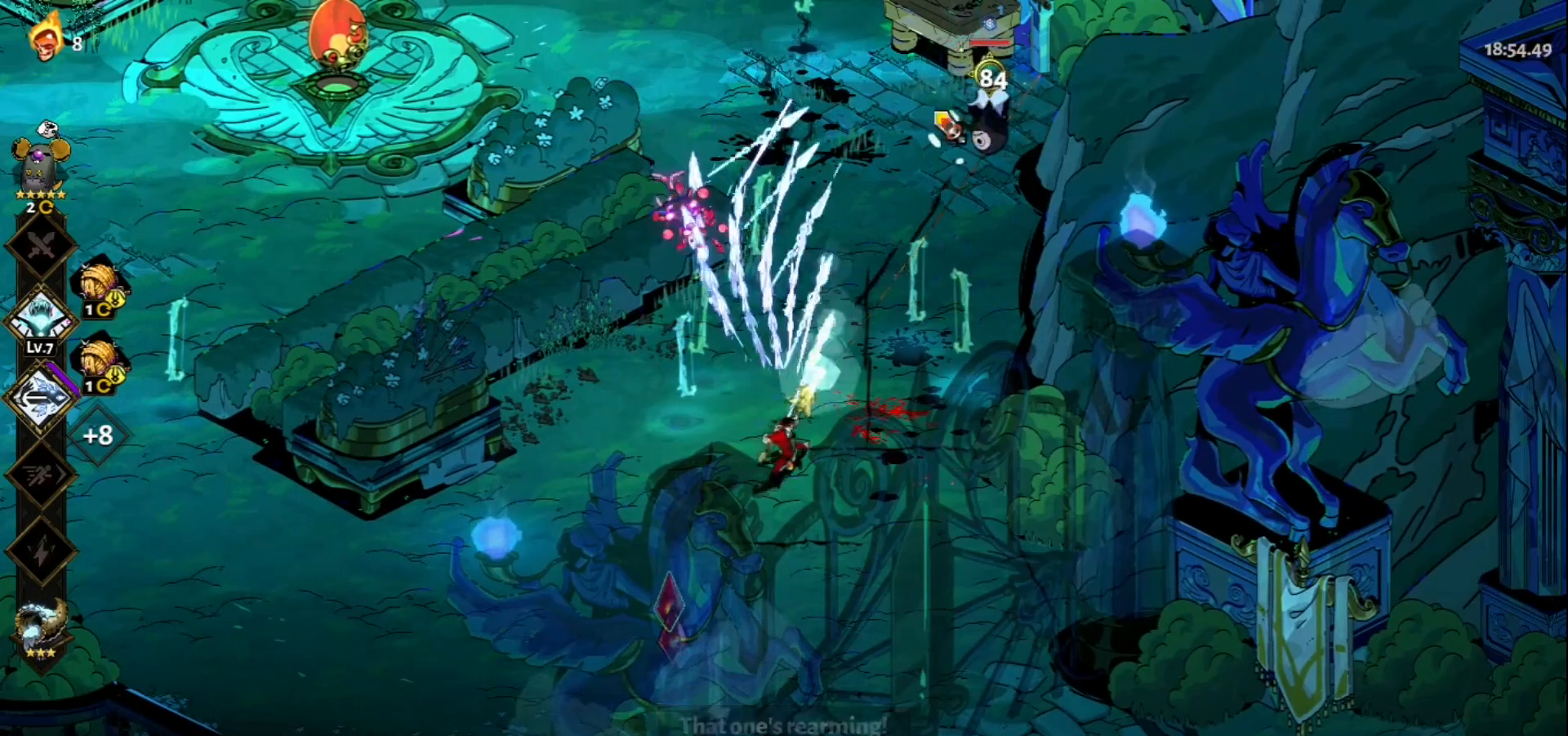
{"keys": [], "mouse": ["left"], "events": [[17, "mouse_right", "up"], [67, "mouse_right", "down"], [100, "space", "up"], [150, "d", "up"], [200, "mouse_right", "up"], [300, "mouse_left", "down"], [333, "w", "up"]]}
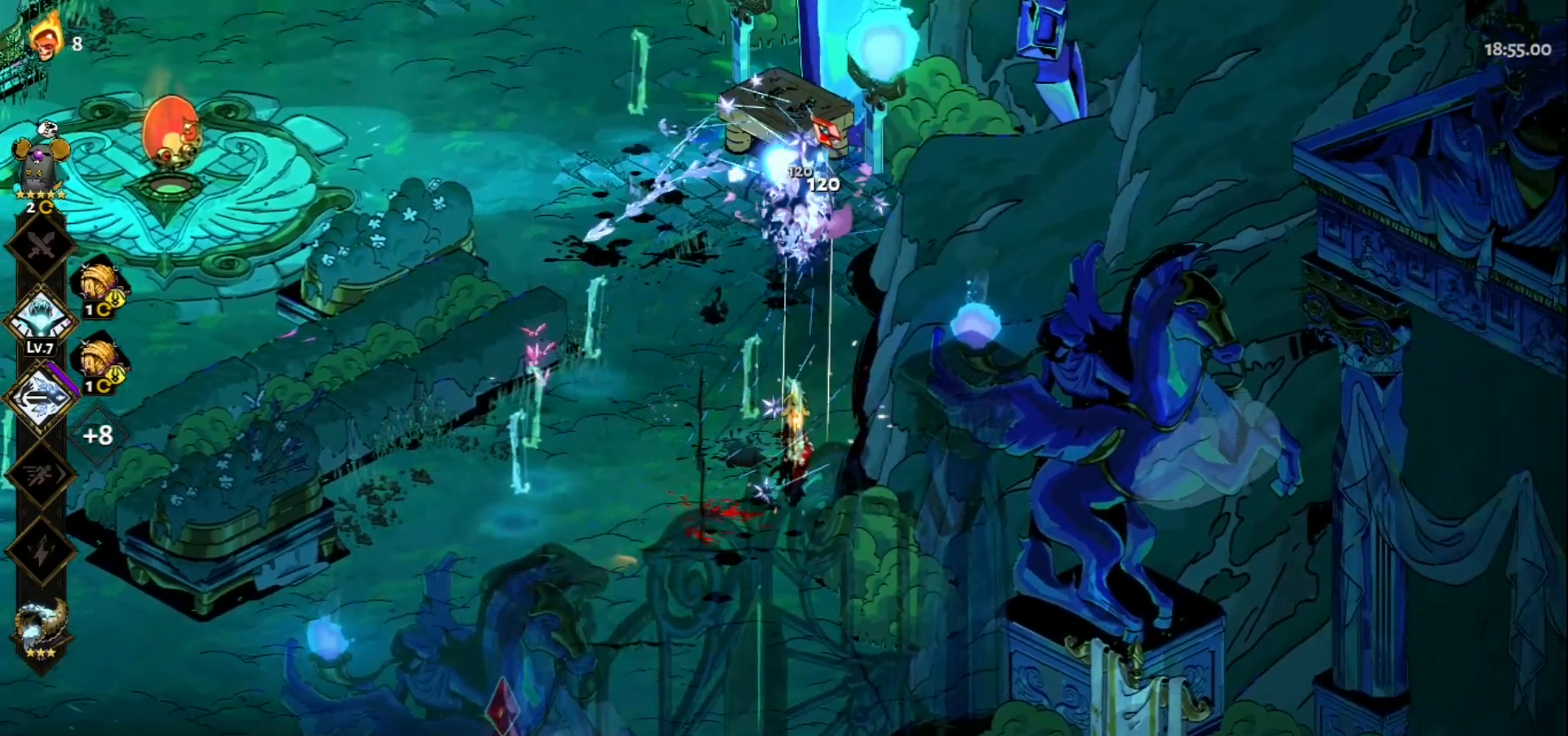
{"keys": ["s"], "mouse": [], "events": [[267, "a", "down"], [267, "mouse_left", "up"], [267, "mouse_right", "down"], [267, "s", "down"], [317, "mouse_right", "up"], [350, "space", "down"], [450, "a", "up"], [450, "space", "up"]]}
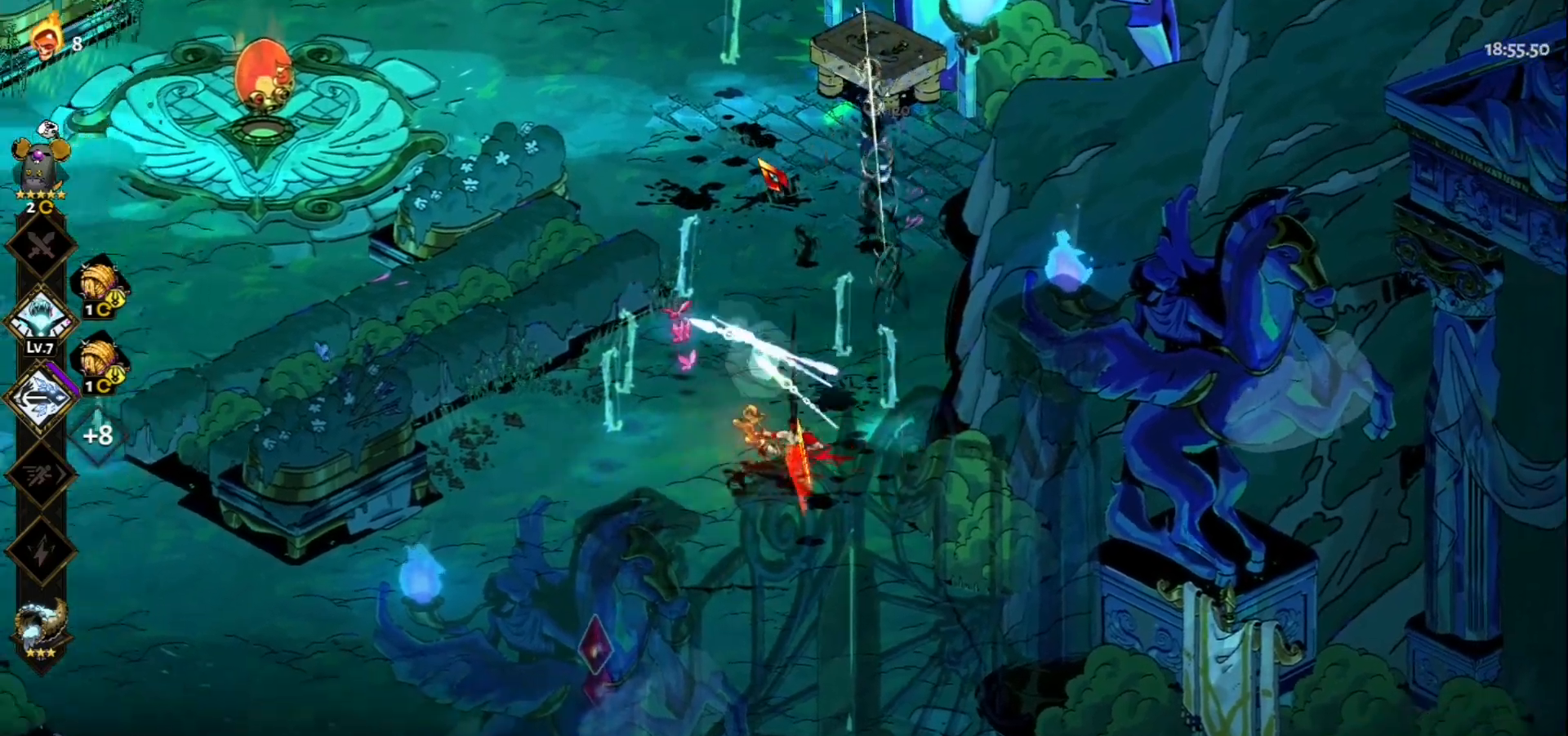
{"keys": ["a", "s"], "mouse": [], "events": [[83, "space", "down"], [183, "space", "up"], [417, "a", "down"]]}
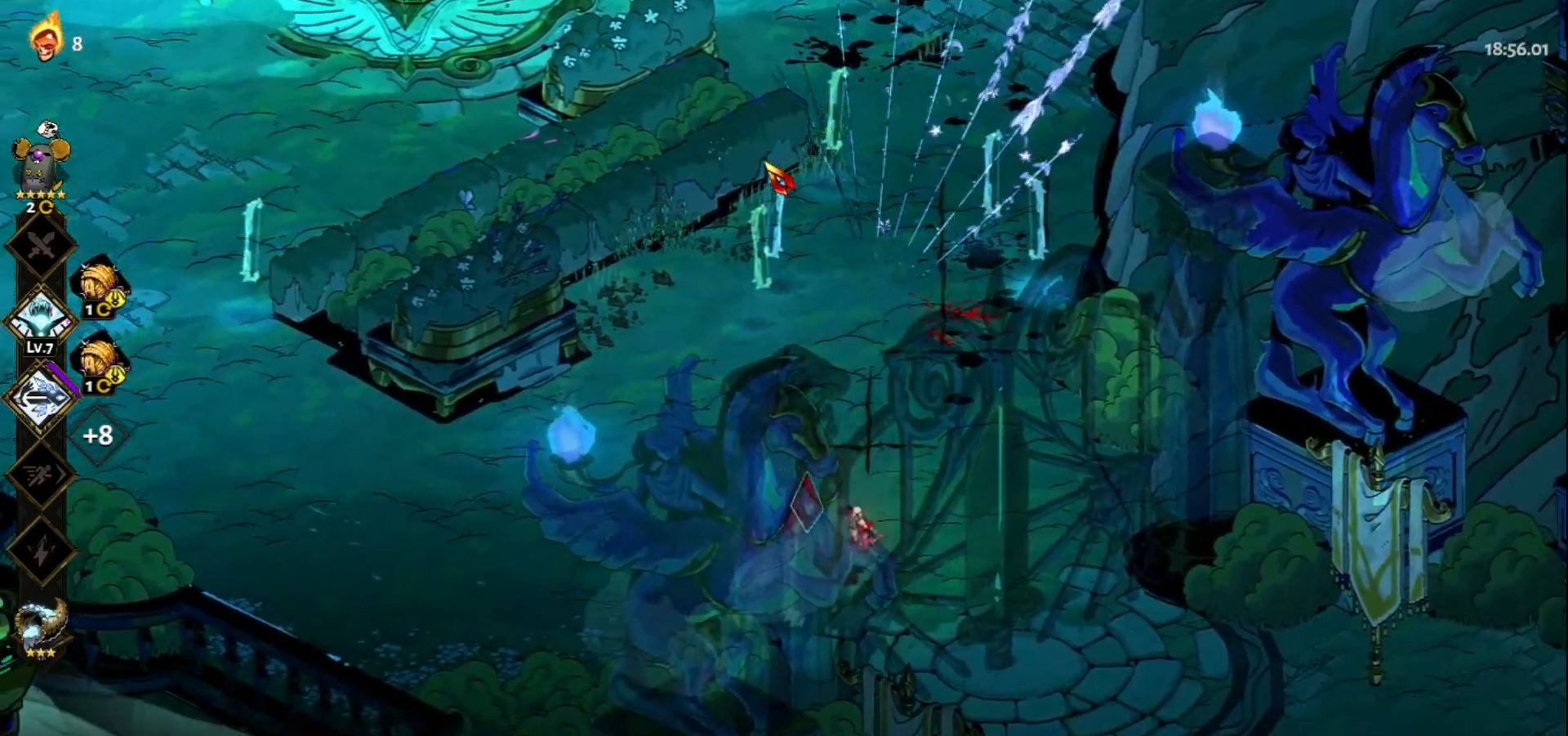
{"keys": ["w"], "mouse": [], "events": [[100, "a", "up"], [150, "s", "up"], [250, "w", "down"], [383, "space", "down"], [483, "space", "up"]]}
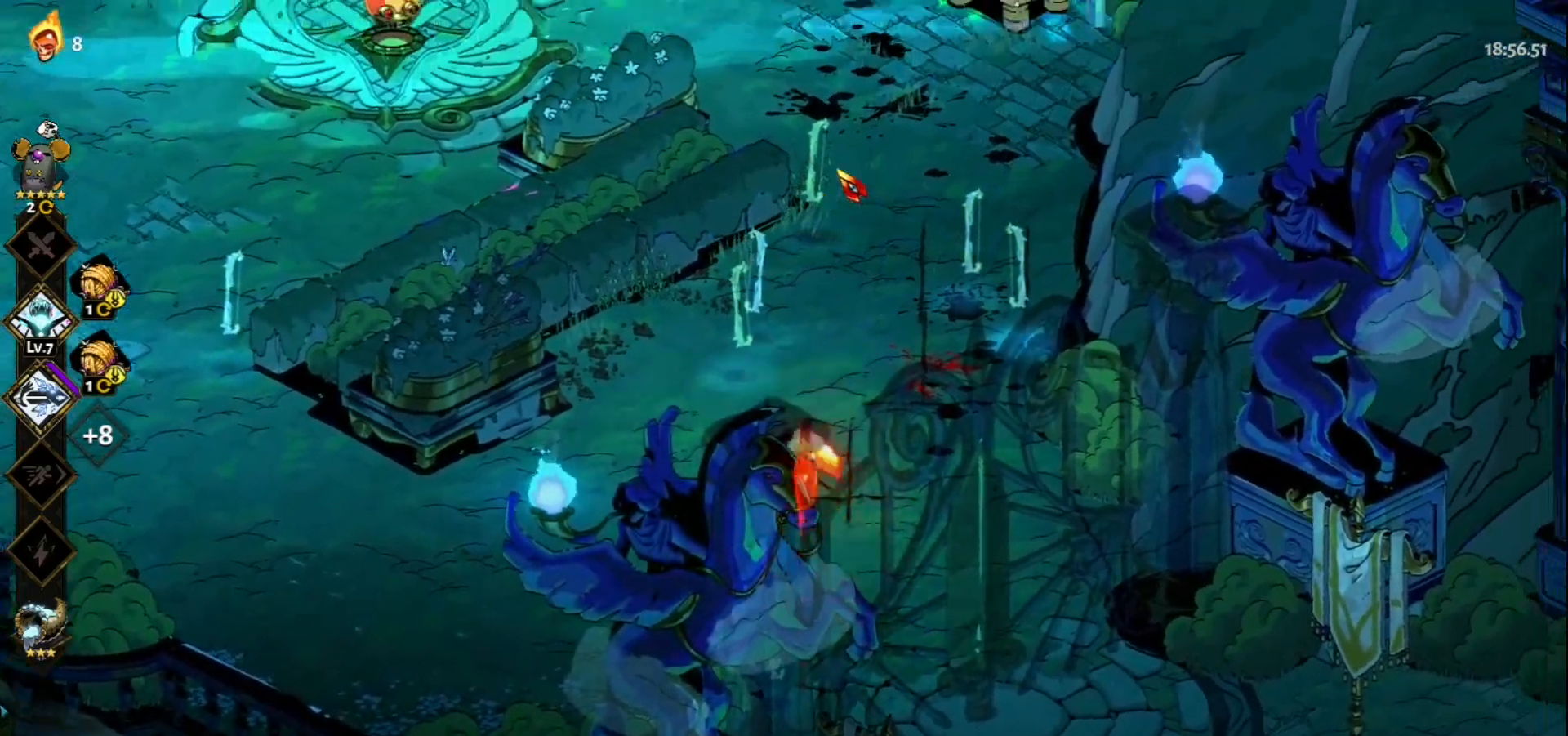
{"keys": ["w"], "mouse": [], "events": [[117, "space", "down"], [217, "space", "up"], [350, "space", "down"], [500, "space", "up"]]}
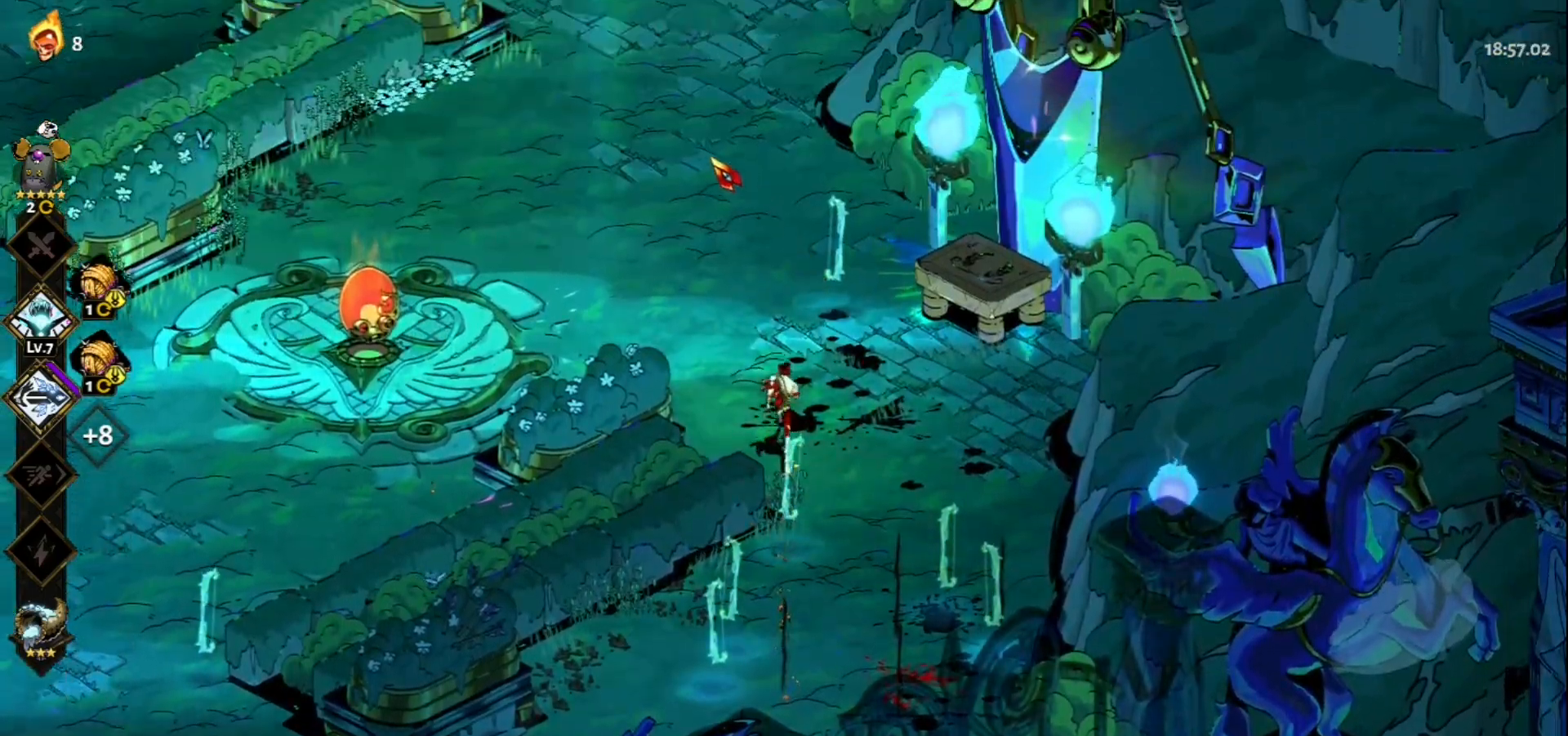
{"keys": ["w"], "mouse": [], "events": [[283, "space", "down"], [417, "space", "up"]]}
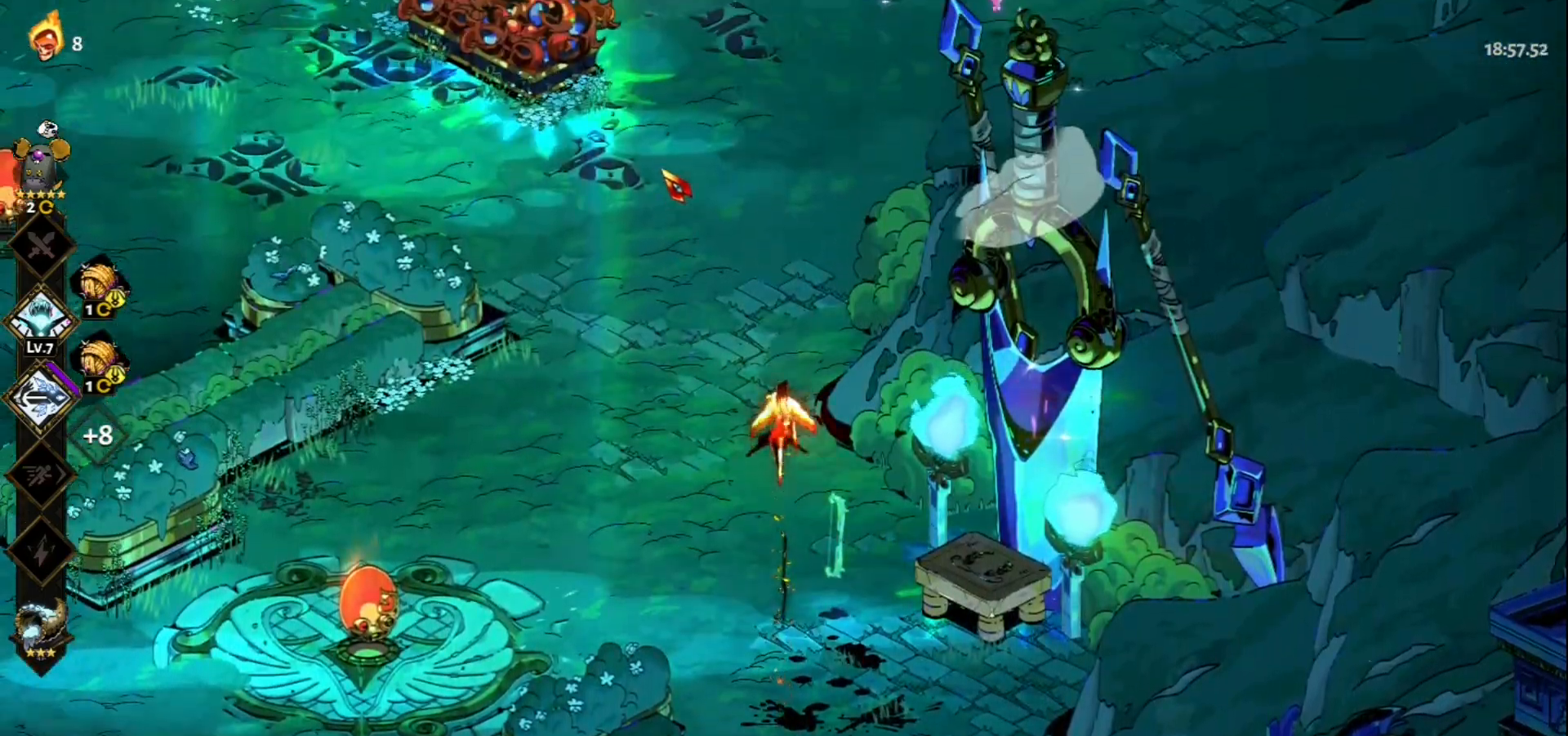
{"keys": ["w"], "mouse": [], "events": [[150, "space", "down"], [250, "space", "up"], [383, "a", "down"], [433, "a", "up"]]}
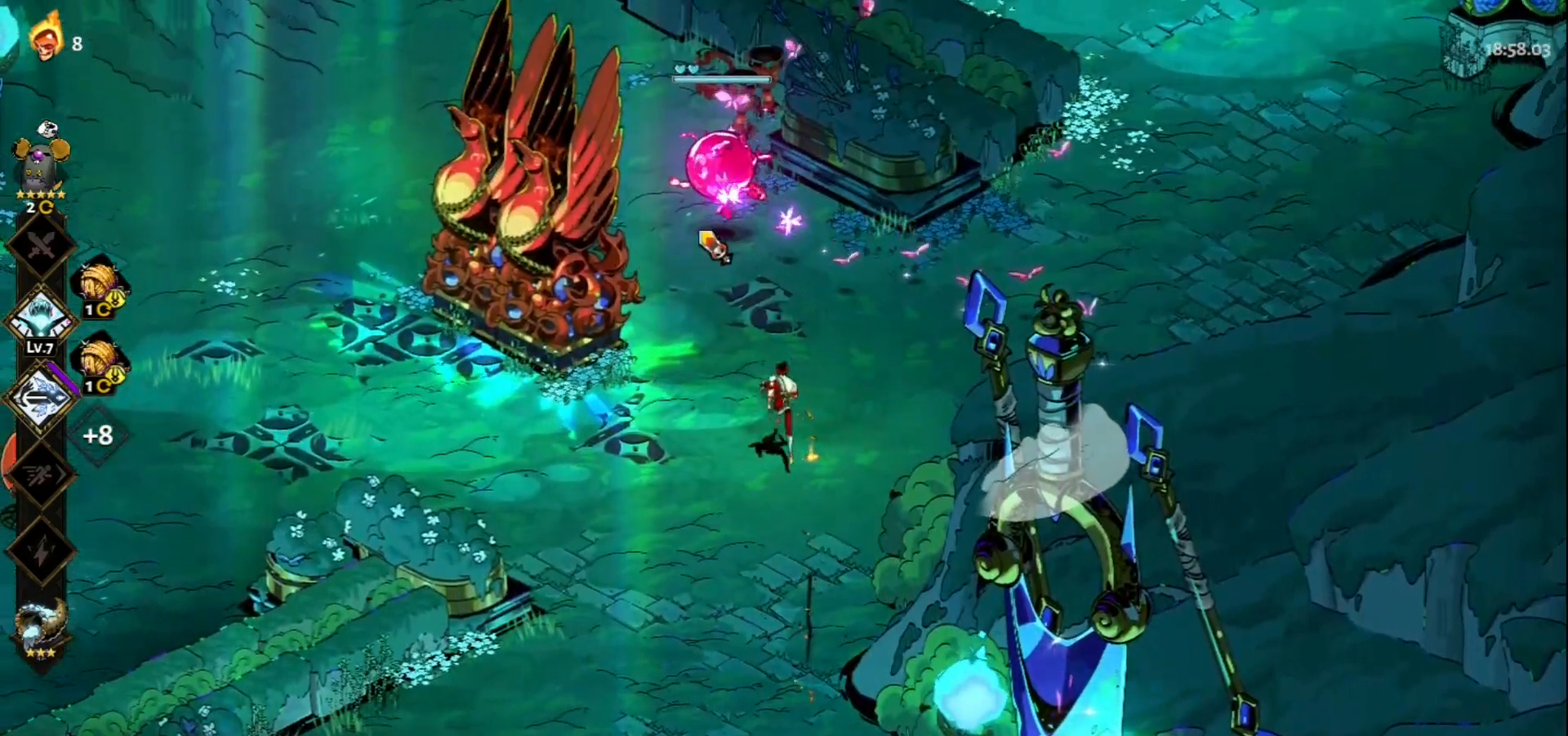
{"keys": [], "mouse": ["left"], "events": [[133, "w", "up"], [167, "mouse_left", "down"], [267, "mouse_left", "up"], [317, "mouse_left", "down"], [400, "mouse_left", "up"], [500, "mouse_left", "down"]]}
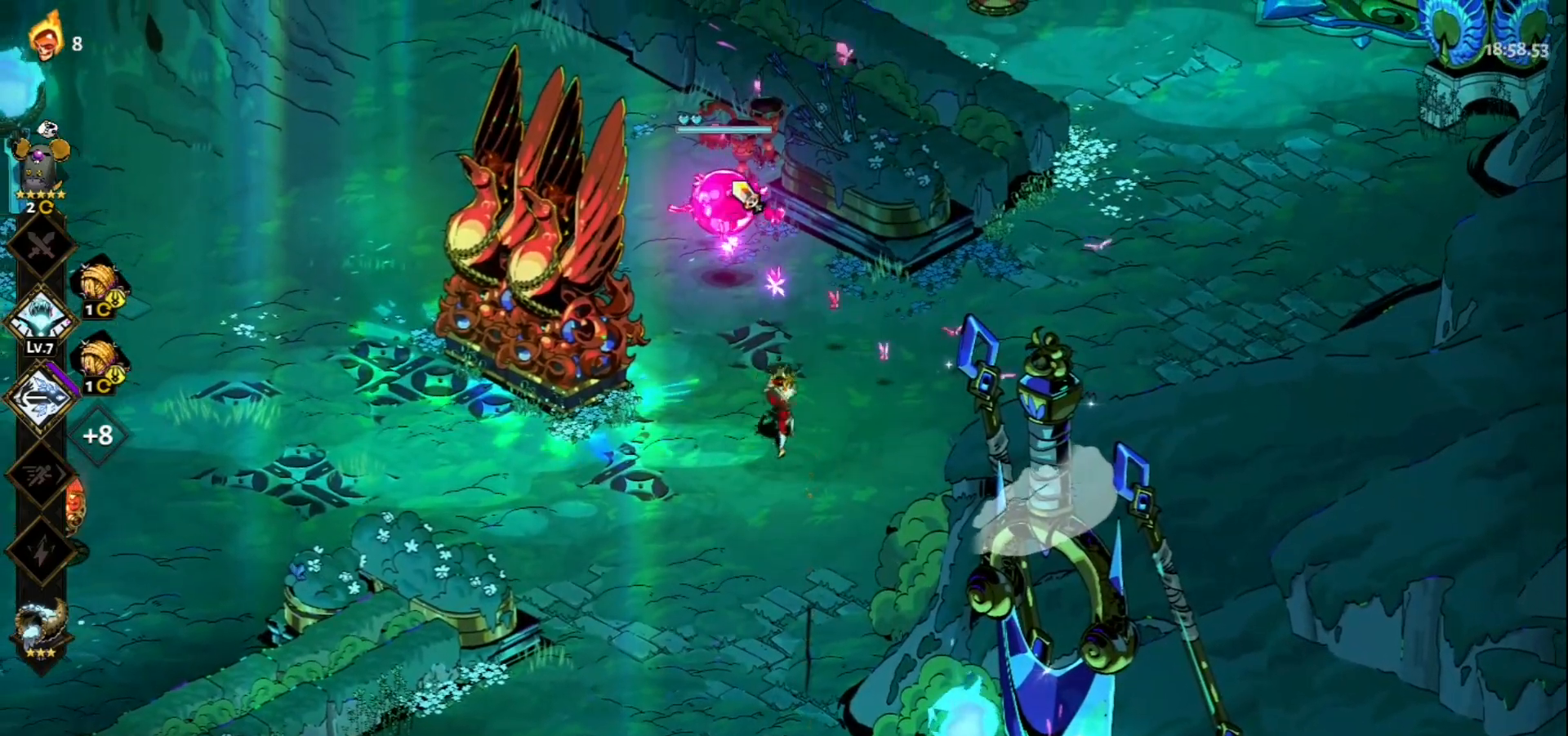
{"keys": [], "mouse": ["right"], "events": [[417, "mouse_left", "up"], [417, "mouse_right", "down"]]}
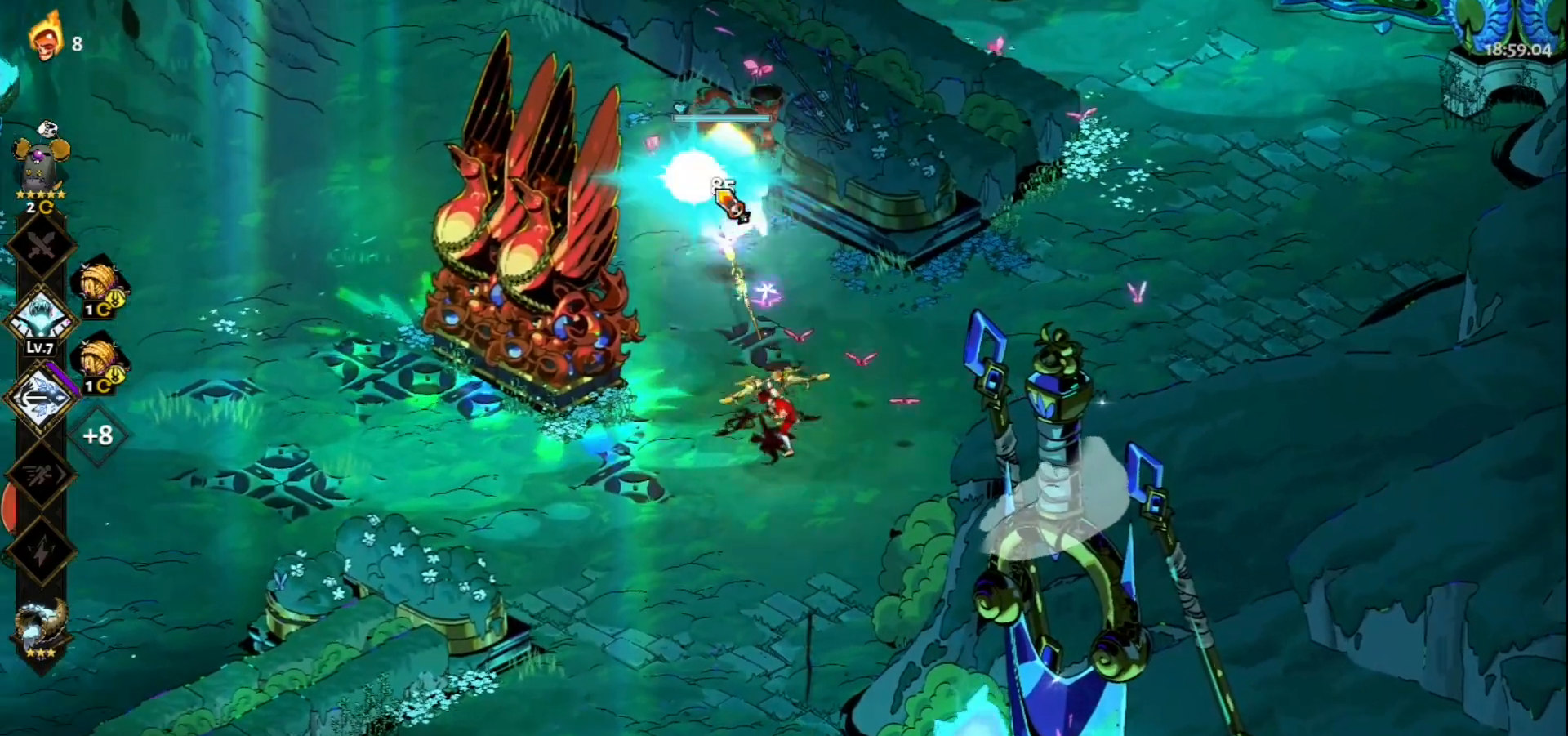
{"keys": [], "mouse": [], "events": [[17, "mouse_right", "up"], [100, "mouse_right", "down"], [150, "mouse_right", "up"], [250, "mouse_right", "down"], [350, "mouse_right", "up"], [383, "mouse_right", "down"], [483, "mouse_right", "up"]]}
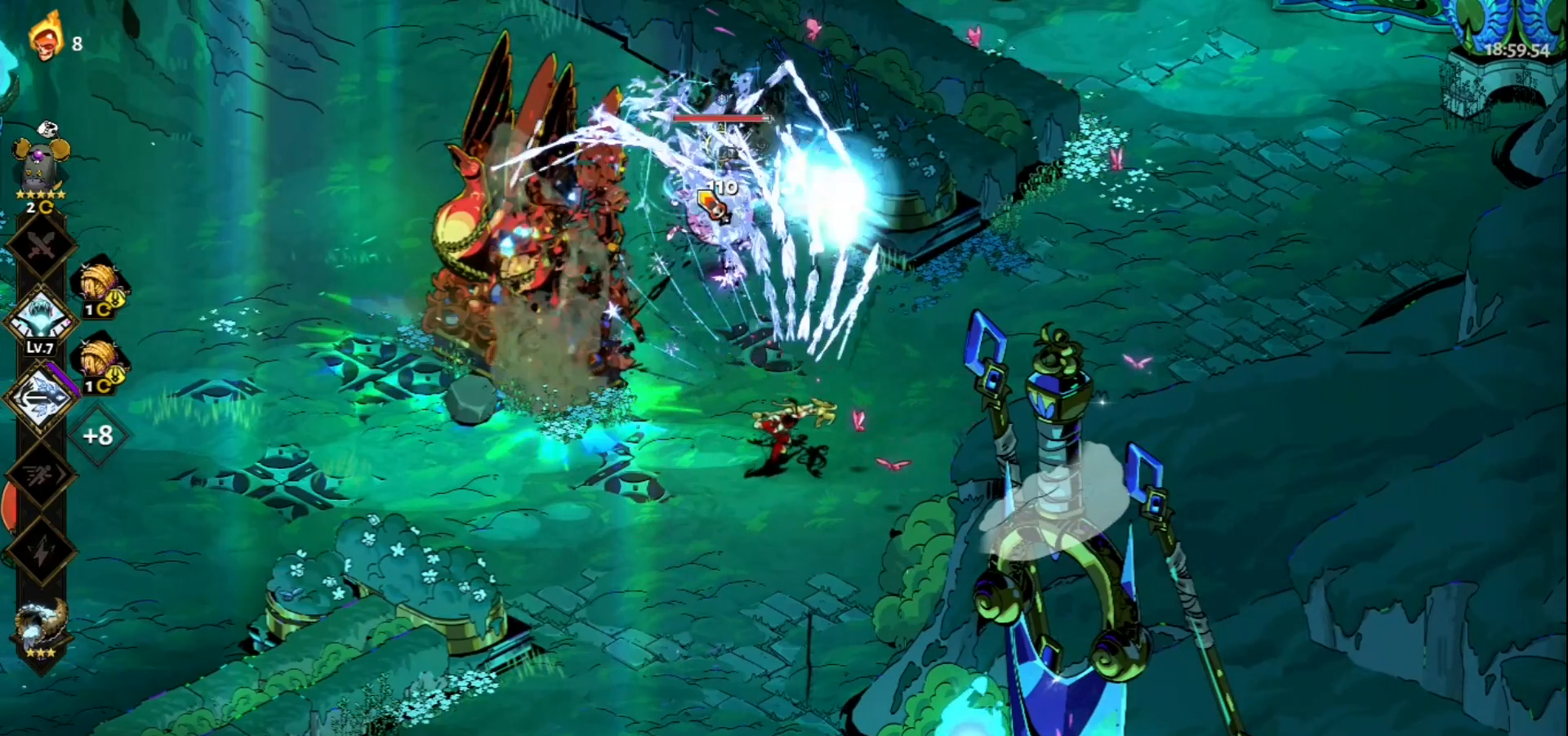
{"keys": [], "mouse": [], "events": [[33, "q", "down"], [117, "q", "up"], [217, "q", "down"], [267, "q", "up"], [400, "q", "down"], [450, "q", "up"]]}
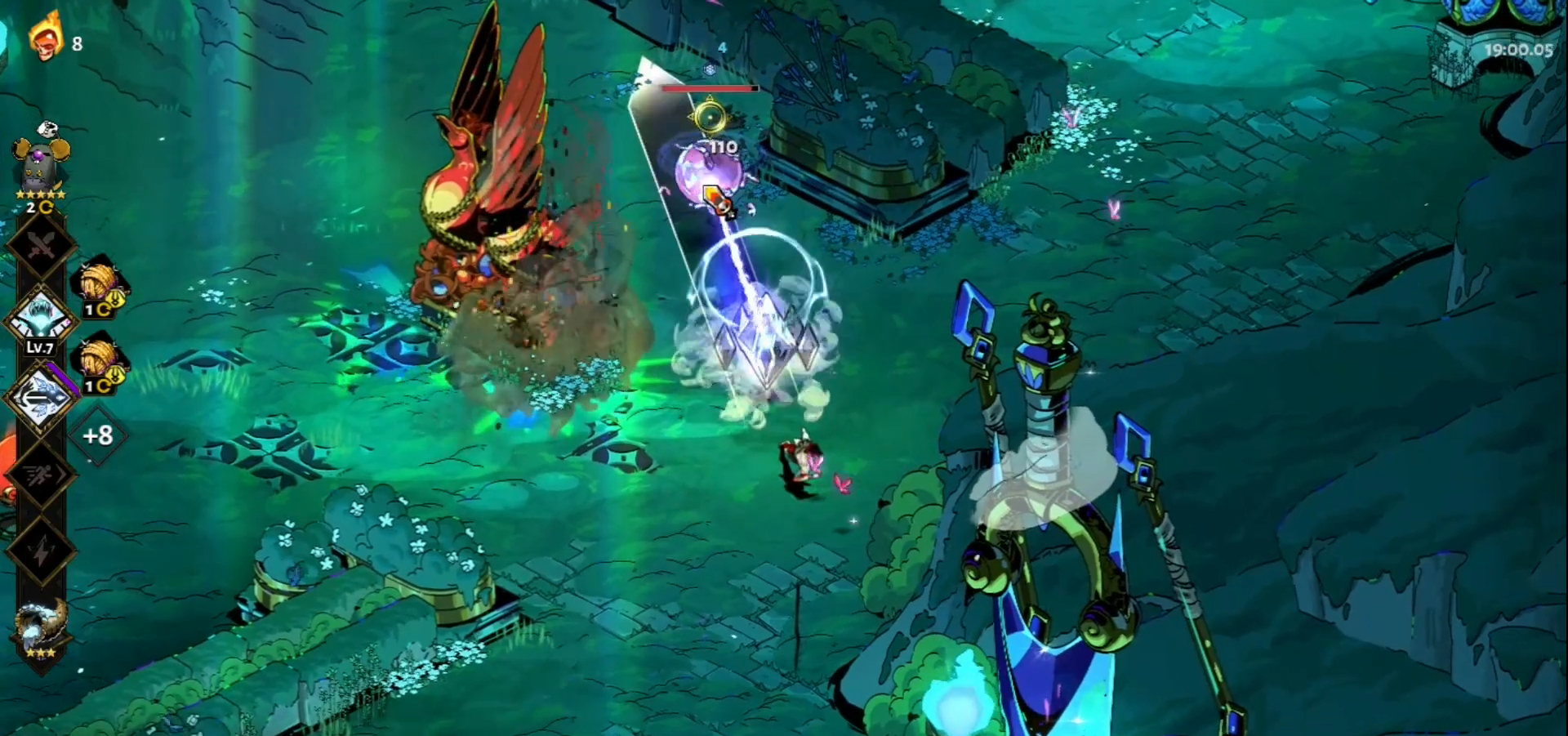
{"keys": ["q"], "mouse": [], "events": [[100, "q", "down"], [133, "q", "up"], [283, "q", "down"], [333, "q", "up"], [417, "q", "down"]]}
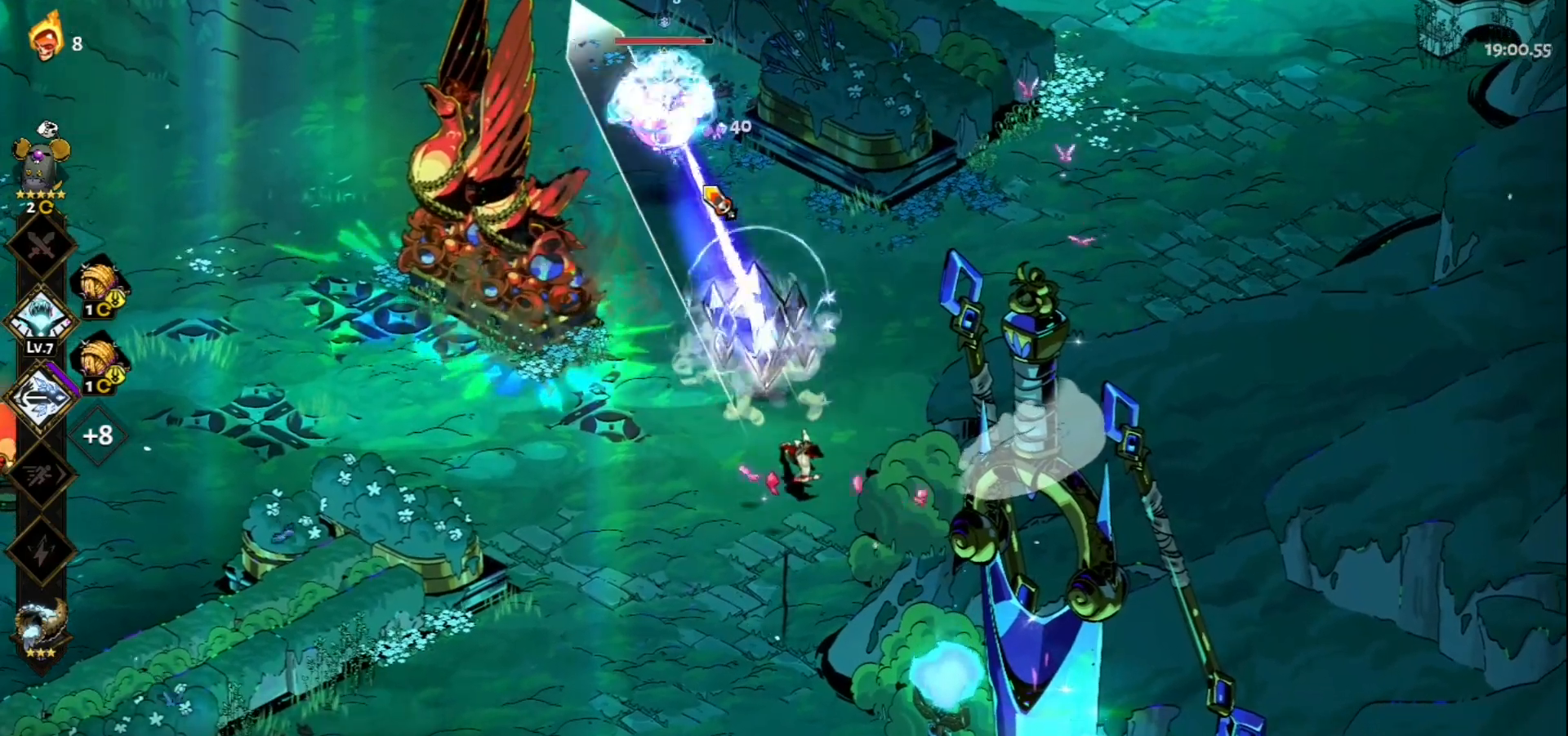
{"keys": ["a", "space", "w"], "mouse": [], "events": [[17, "q", "up"], [117, "q", "down"], [200, "q", "up"], [350, "w", "down"], [483, "a", "down"], [483, "space", "down"]]}
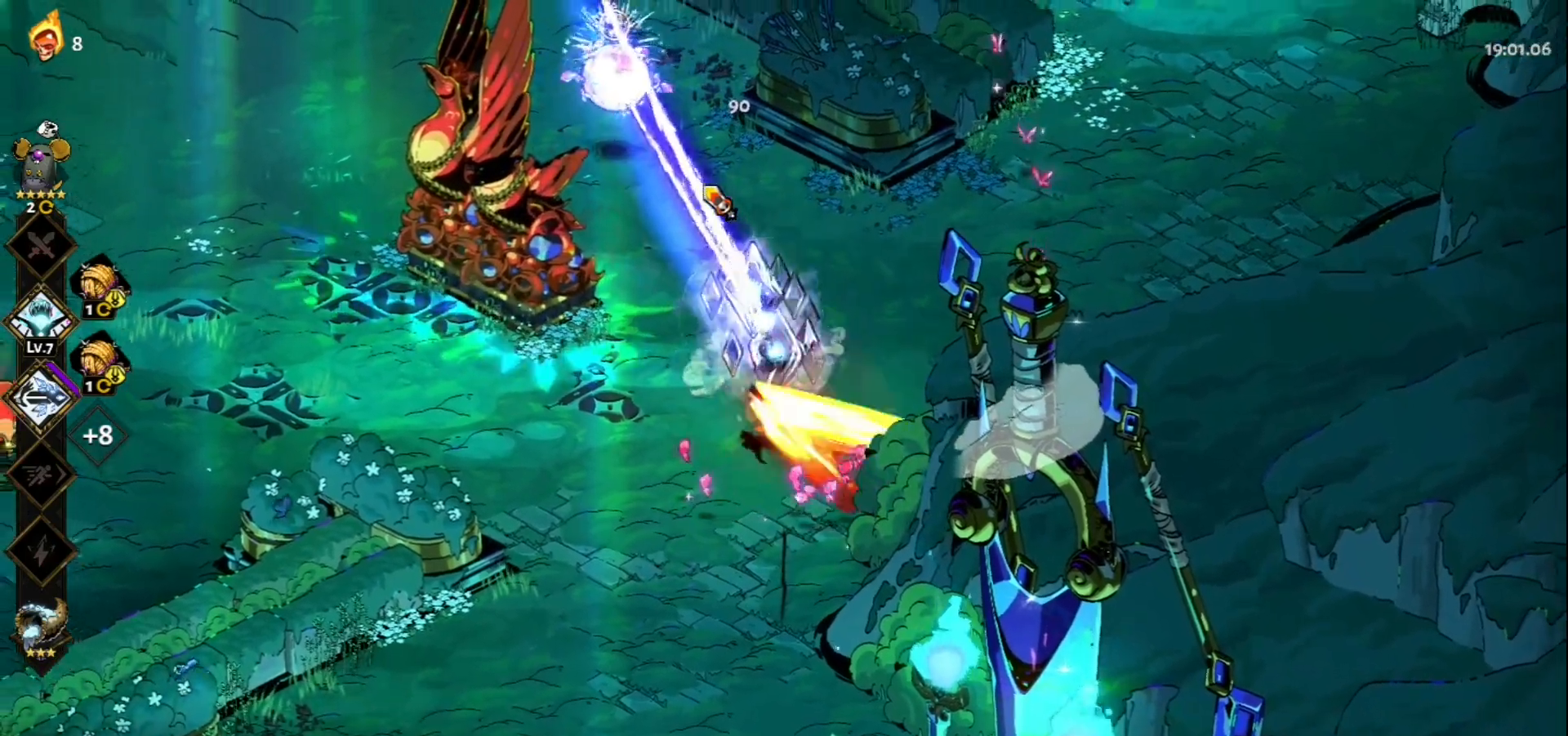
{"keys": ["w"], "mouse": ["left"], "events": [[67, "a", "up"], [117, "space", "up"], [217, "mouse_left", "down"]]}
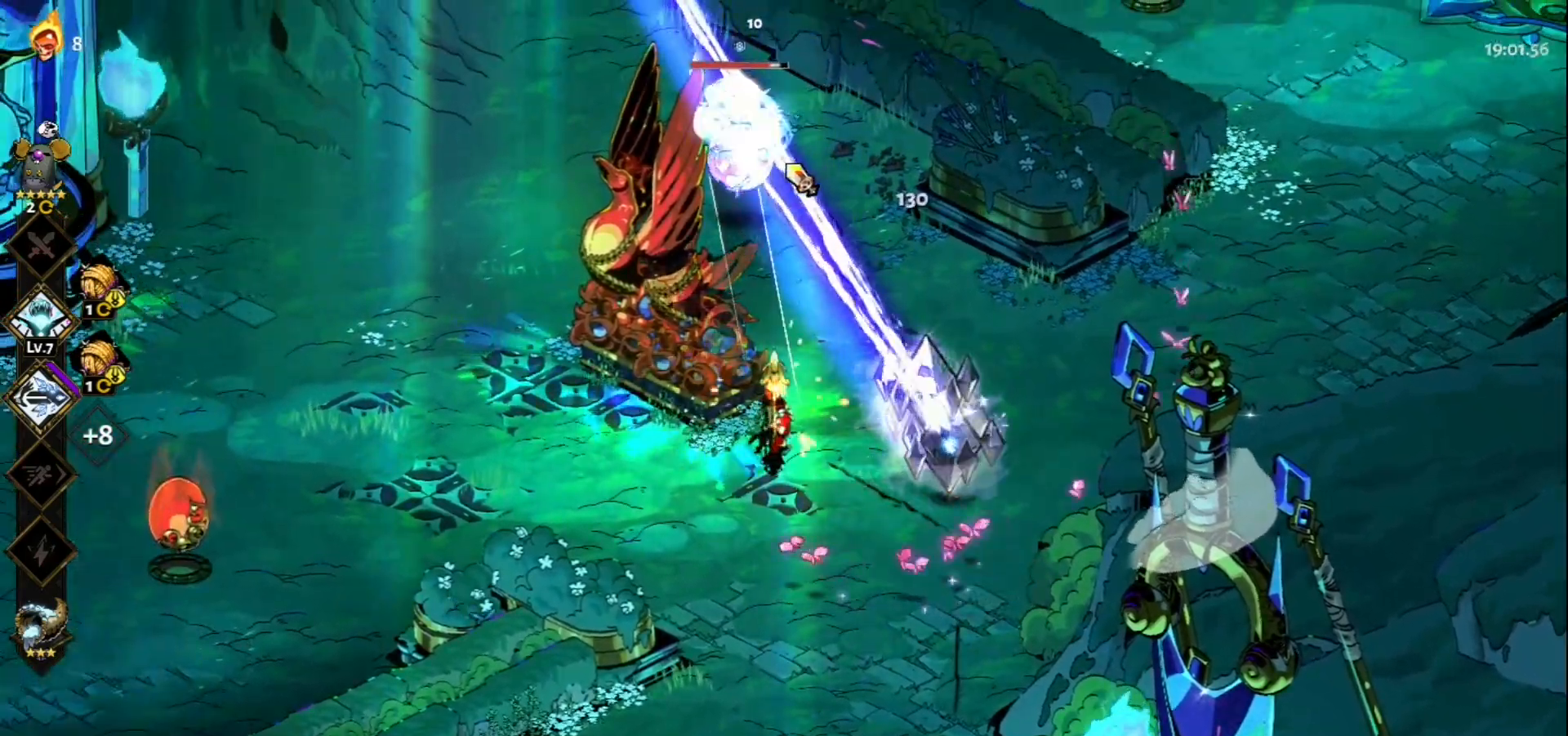
{"keys": ["w"], "mouse": ["right"], "events": [[133, "mouse_right", "down"], [183, "mouse_left", "up"], [233, "mouse_right", "up"], [333, "mouse_right", "down"], [367, "space", "down"], [417, "mouse_right", "up"], [417, "space", "up"], [467, "mouse_right", "down"]]}
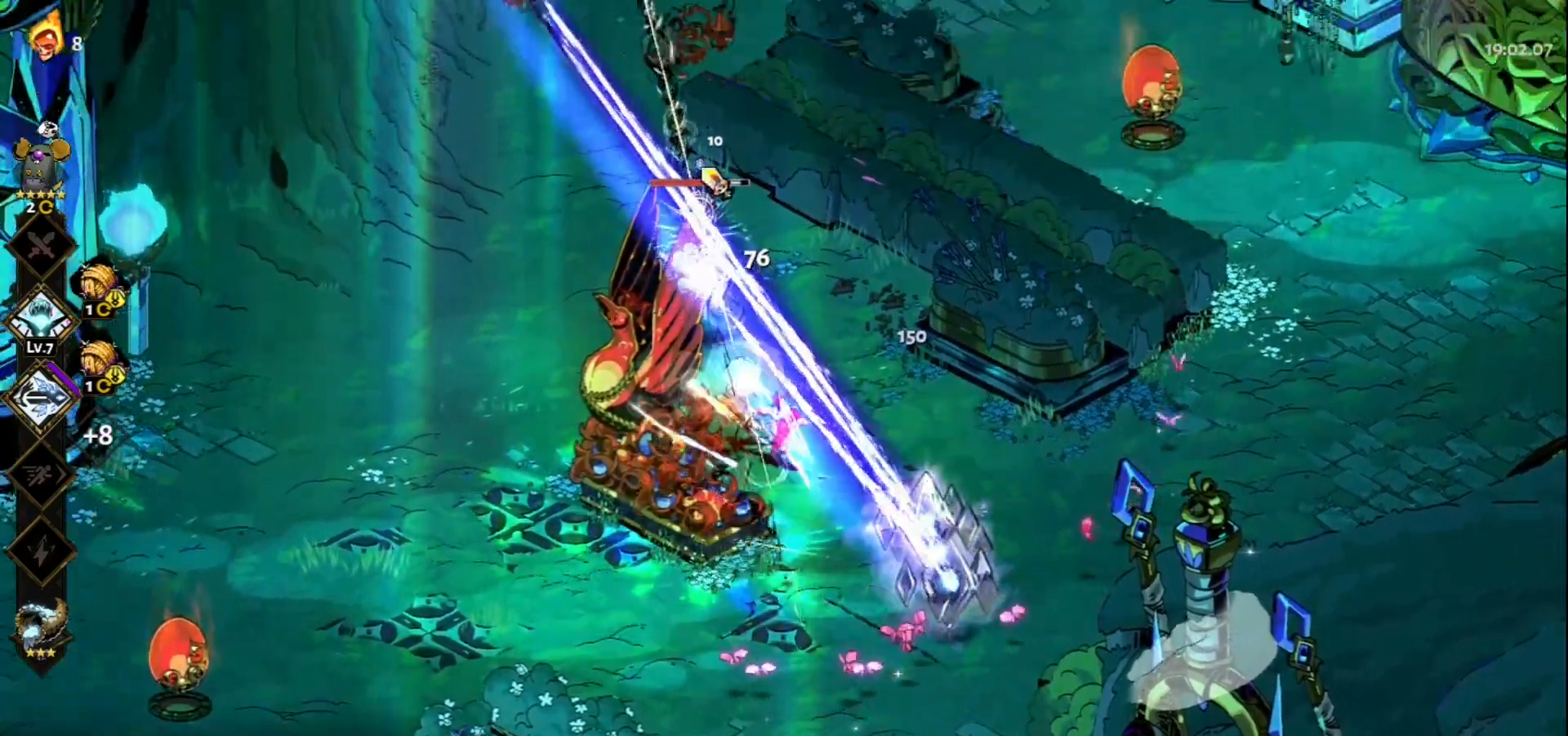
{"keys": [], "mouse": ["left"], "events": [[67, "mouse_right", "up"], [67, "space", "down"], [150, "space", "up"], [200, "w", "up"], [250, "mouse_left", "down"]]}
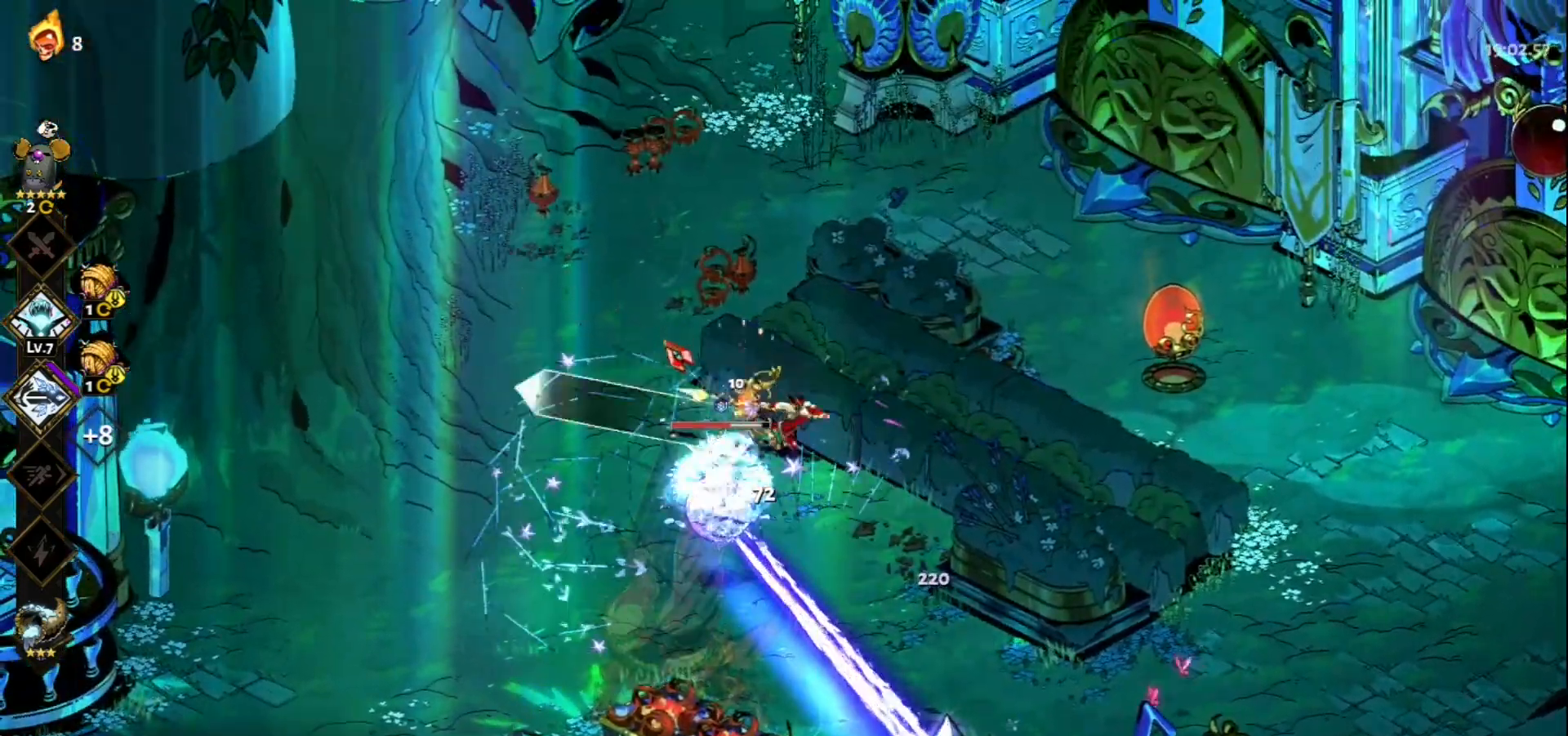
{"keys": ["s"], "mouse": [], "events": [[217, "mouse_left", "up"], [217, "mouse_right", "down"], [317, "mouse_right", "up"], [400, "mouse_right", "down"], [500, "mouse_right", "up"], [500, "s", "down"]]}
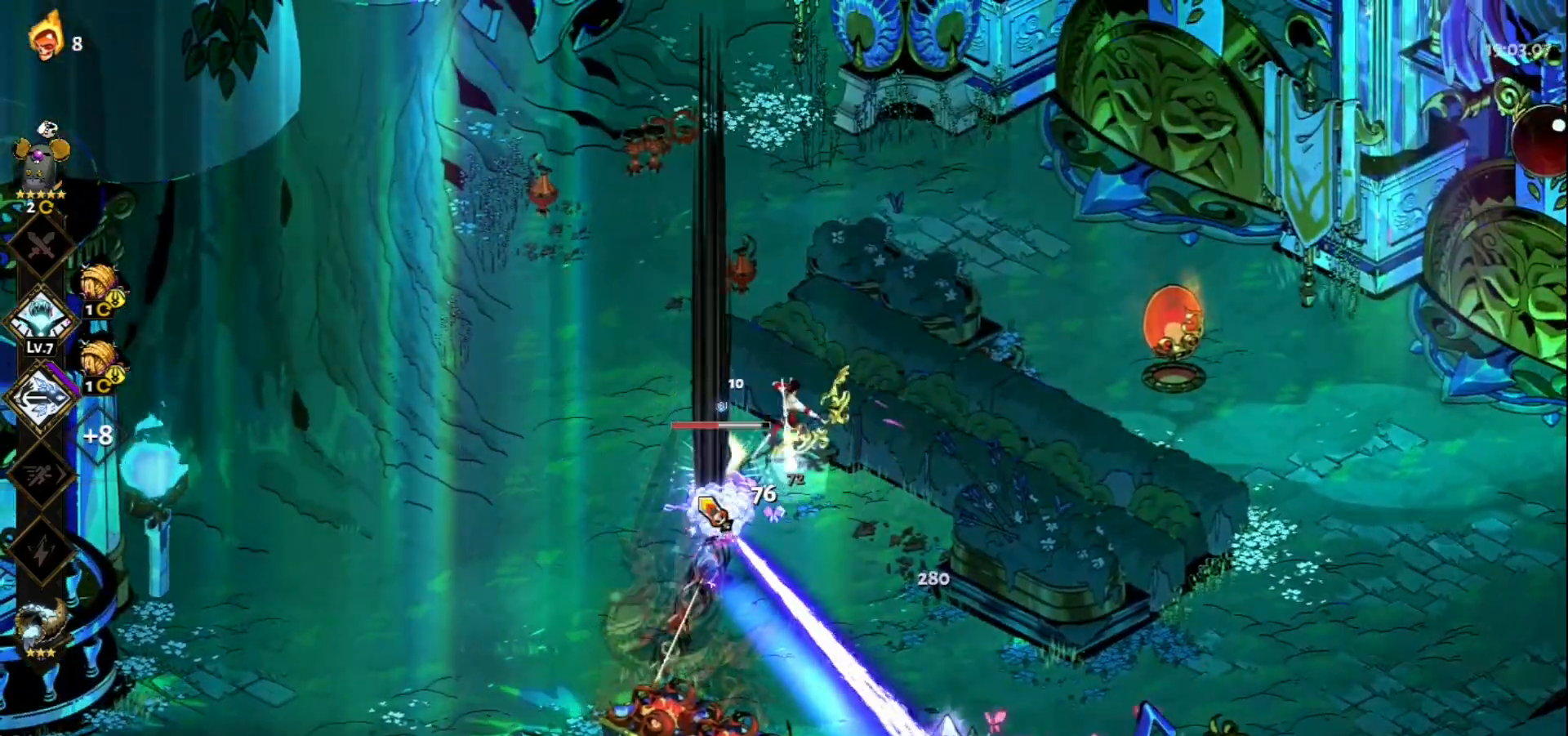
{"keys": [], "mouse": ["left"], "events": [[50, "mouse_right", "down"], [133, "a", "down"], [133, "mouse_right", "up"], [133, "space", "down"], [283, "space", "up"], [333, "s", "up"], [383, "a", "up"], [383, "mouse_left", "down"]]}
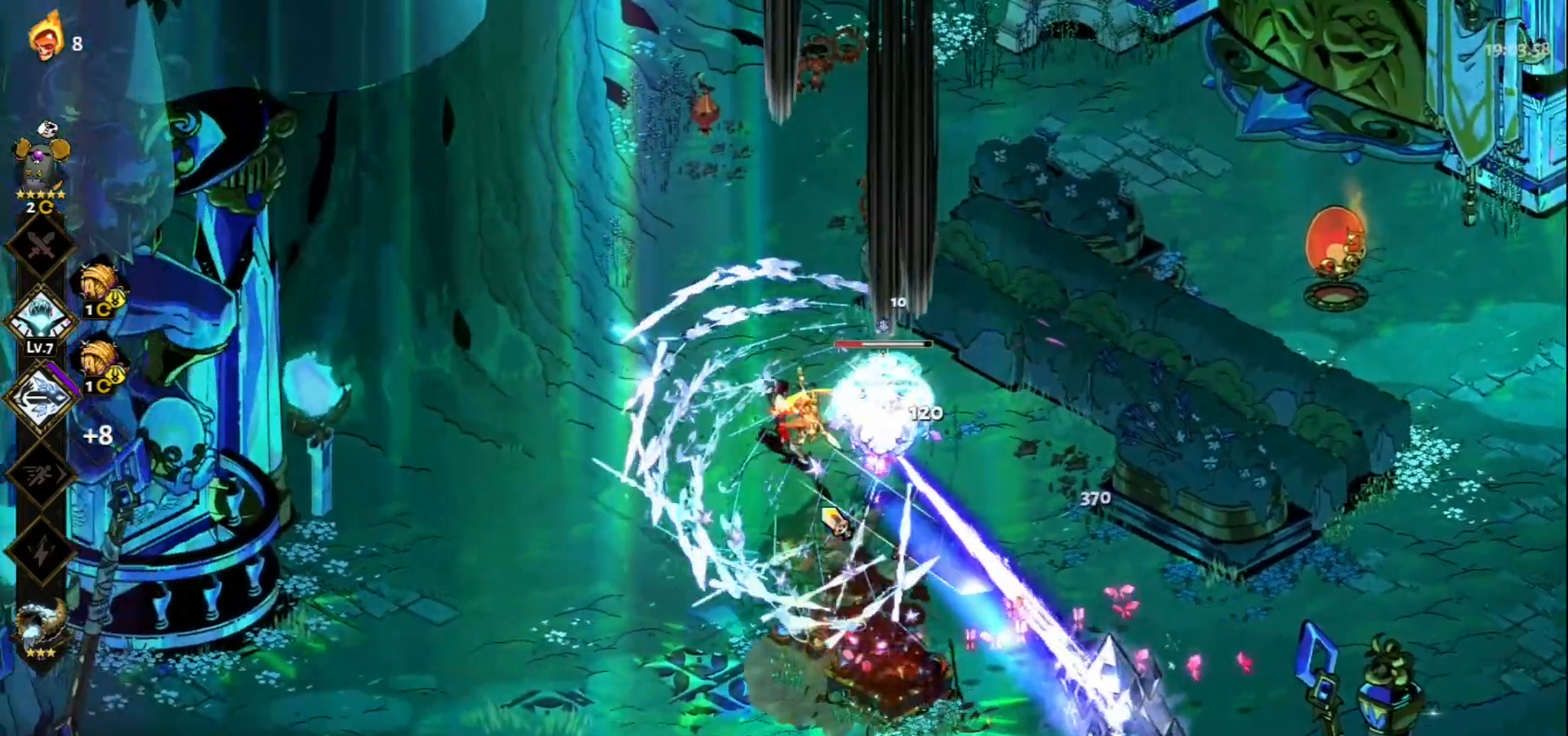
{"keys": [], "mouse": ["right"], "events": [[250, "mouse_right", "down"], [300, "mouse_left", "up"], [383, "mouse_right", "up"], [433, "mouse_right", "down"]]}
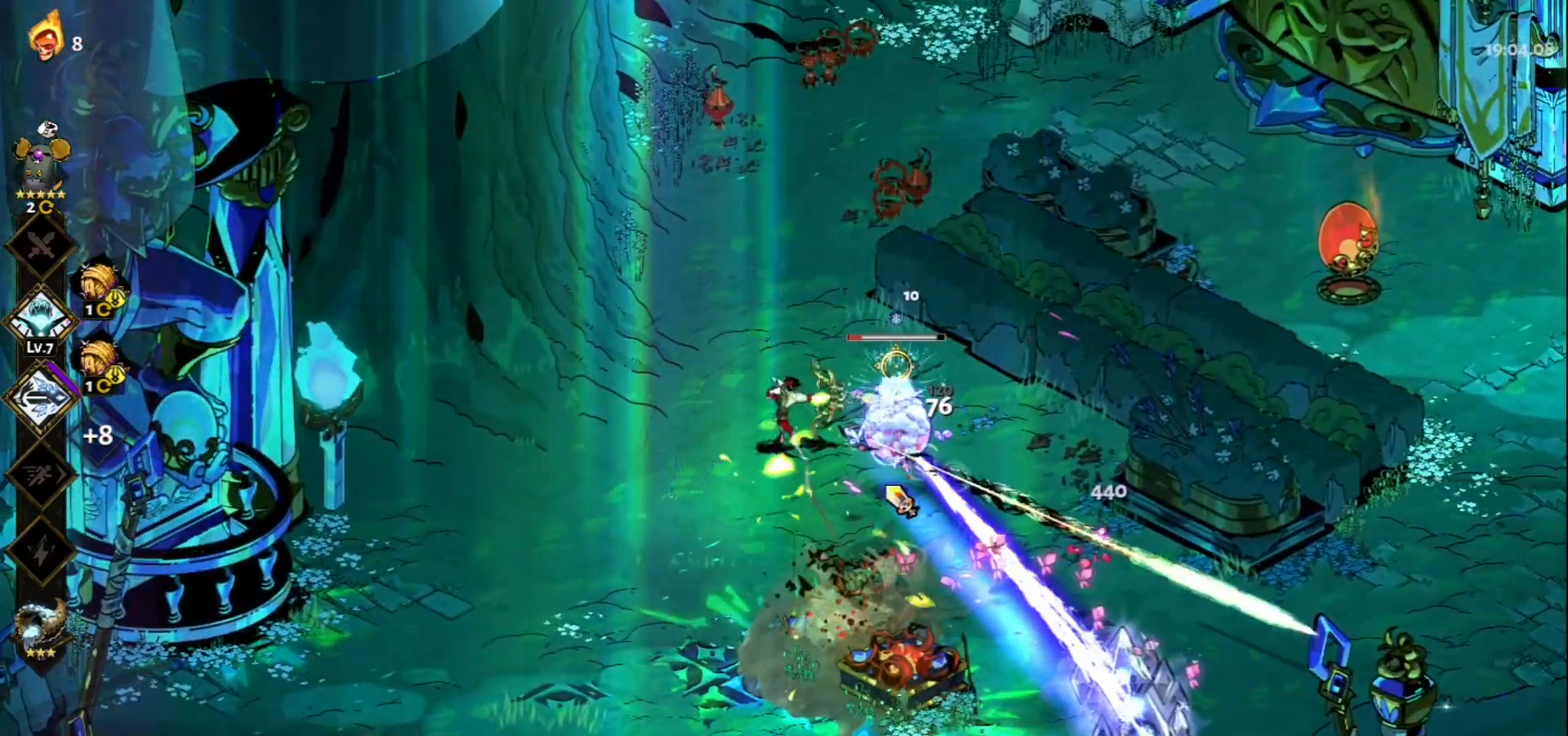
{"keys": ["d", "s"], "mouse": ["left"], "events": [[33, "mouse_right", "up"], [83, "mouse_right", "down"], [217, "d", "down"], [217, "mouse_right", "up"], [267, "mouse_right", "down"], [317, "s", "down"], [350, "mouse_right", "up"], [400, "space", "down"], [500, "mouse_left", "down"], [500, "space", "up"]]}
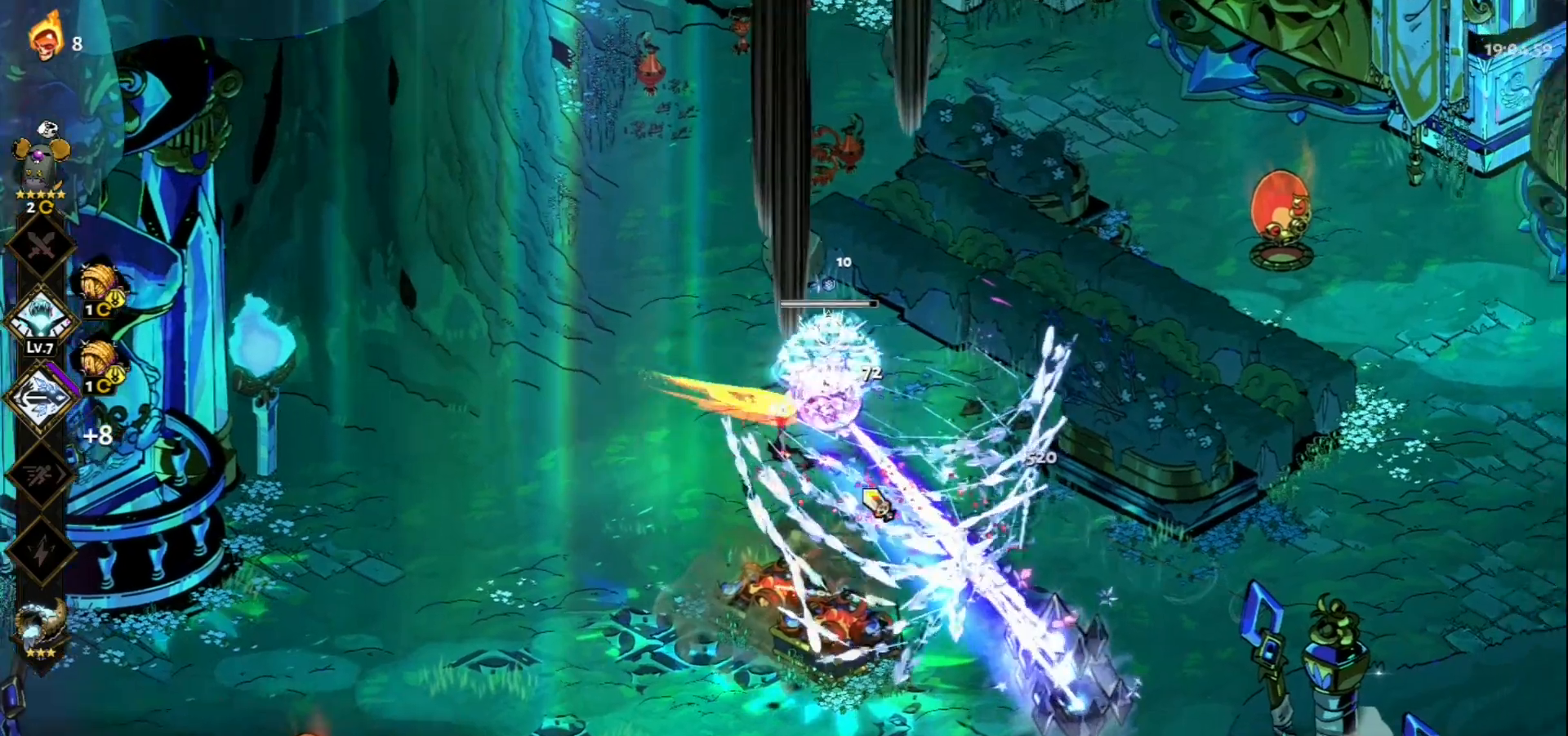
{"keys": [], "mouse": ["right"], "events": [[50, "s", "up"], [83, "d", "up"], [417, "mouse_left", "up"], [417, "mouse_right", "down"]]}
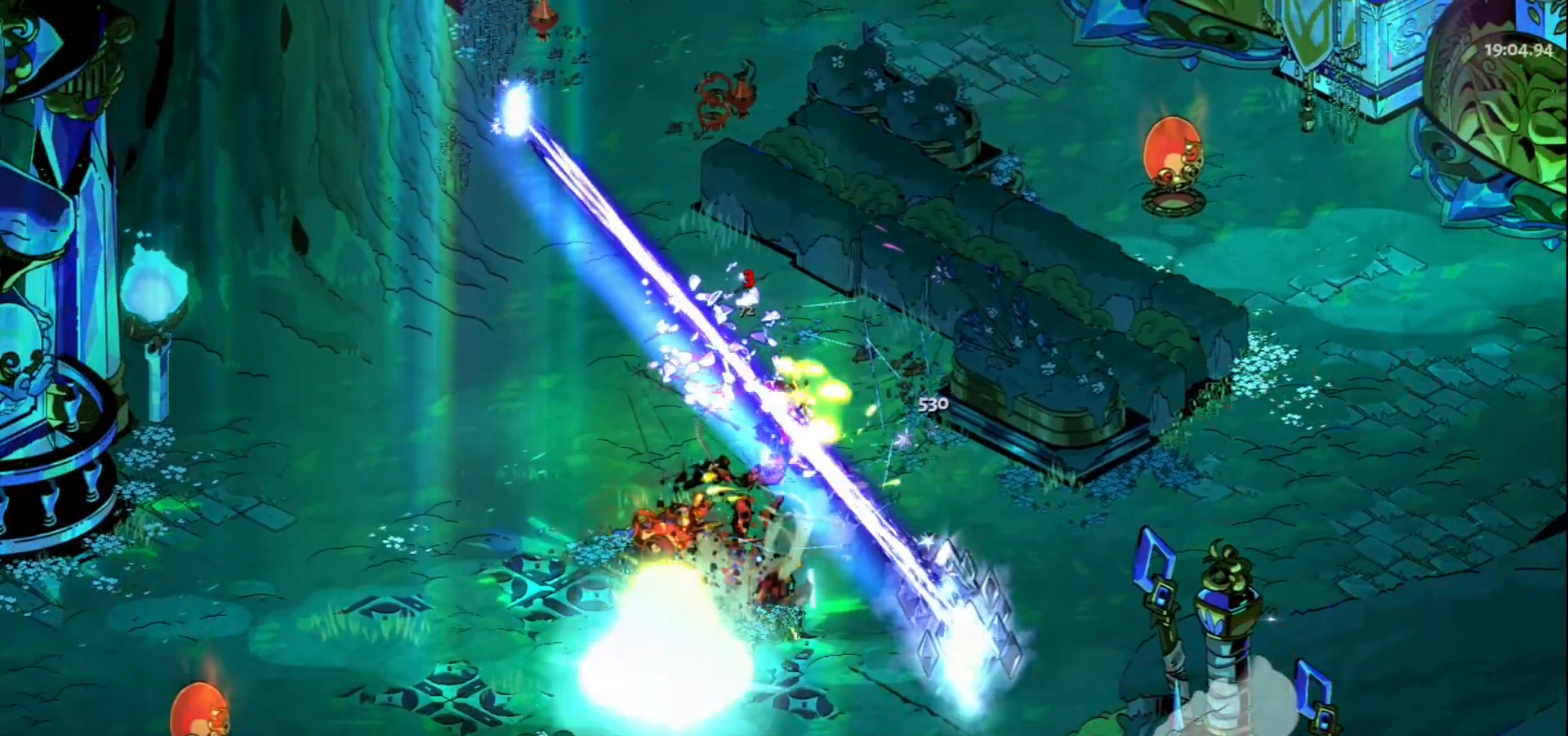
{"keys": [], "mouse": [], "events": [[17, "mouse_right", "up"], [67, "mouse_right", "down"], [150, "mouse_right", "up"]]}